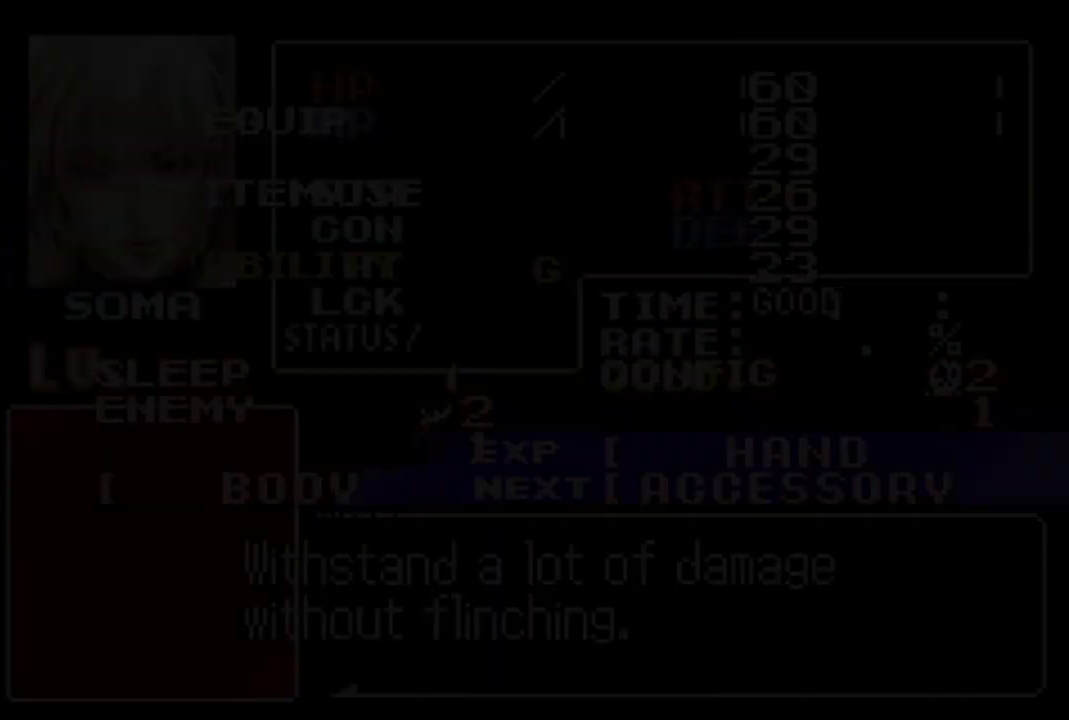
Gameplay with a controller (PlayStation layout); each line is a JSON object with the inputs held at the frame after it. "events" lists button and stick changes between this image and that frame as [ms after this image, input, new state], when the widget could be followed in between.
{"buttons": ["R1", "DPAD_RIGHT"], "left_stick": "center", "right_stick": "center", "events": [[167, "CIRCLE", "down"], [300, "CIRCLE", "up"], [433, "DPAD_RIGHT", "down"], [450, "R1", "down"]]}
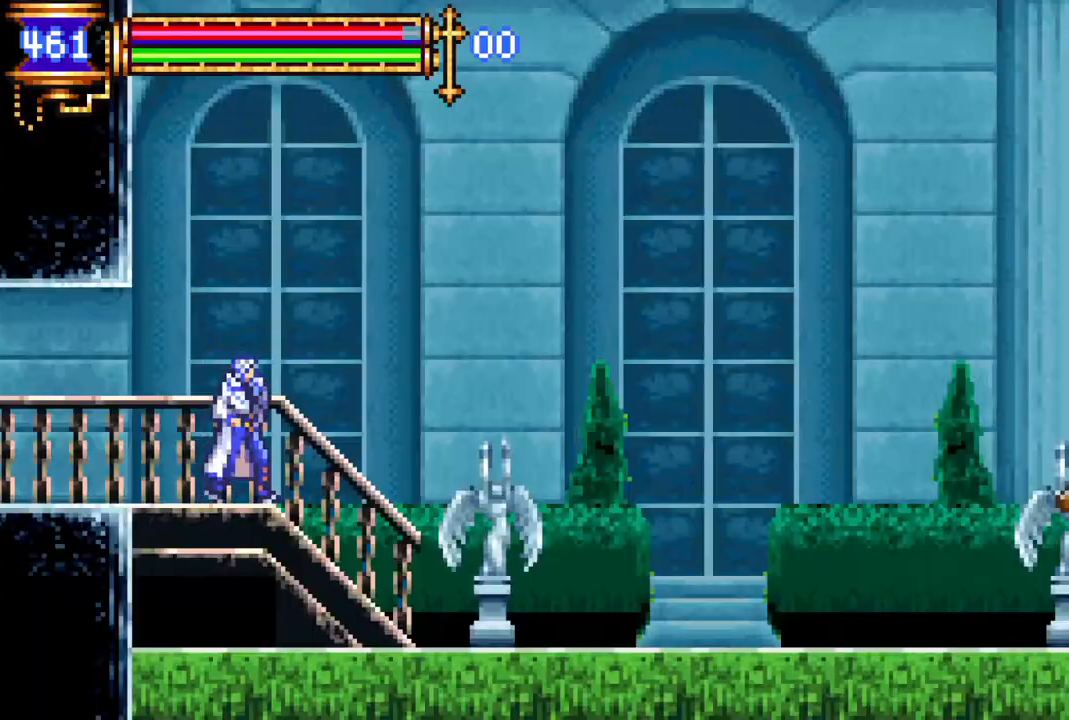
{"buttons": ["CROSS", "R1", "DPAD_RIGHT"], "left_stick": "center", "right_stick": "center", "events": [[283, "DPAD_RIGHT", "up"], [317, "CROSS", "down"], [400, "DPAD_RIGHT", "down"]]}
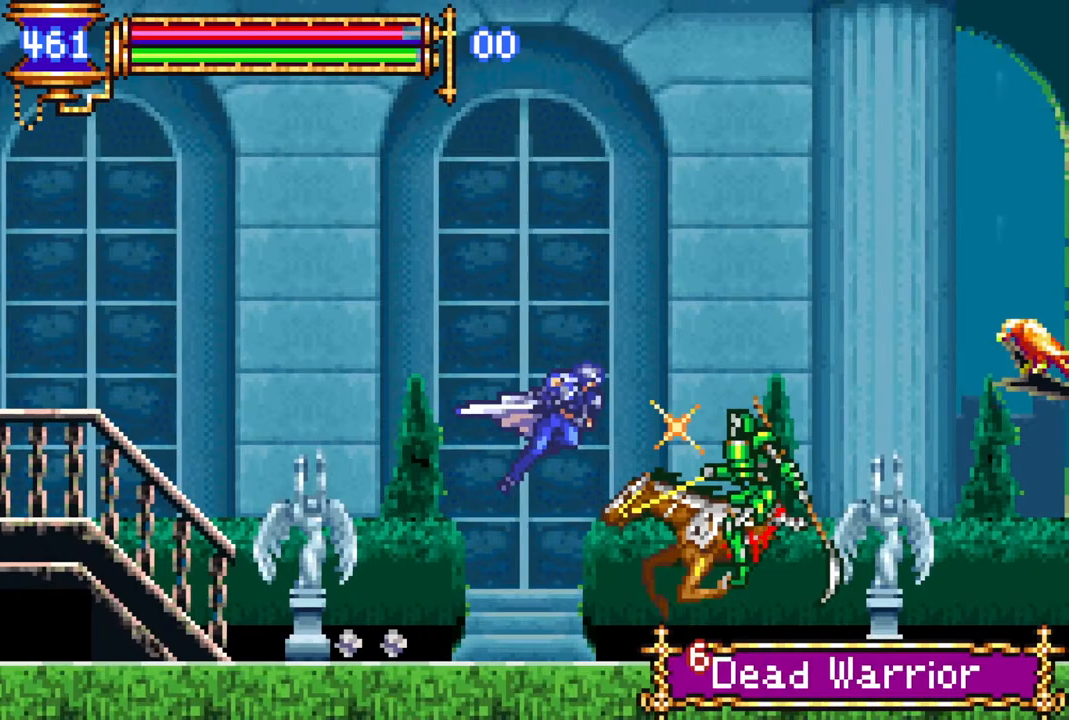
{"buttons": ["R1", "DPAD_RIGHT"], "left_stick": "center", "right_stick": "center", "events": [[283, "CROSS", "up"]]}
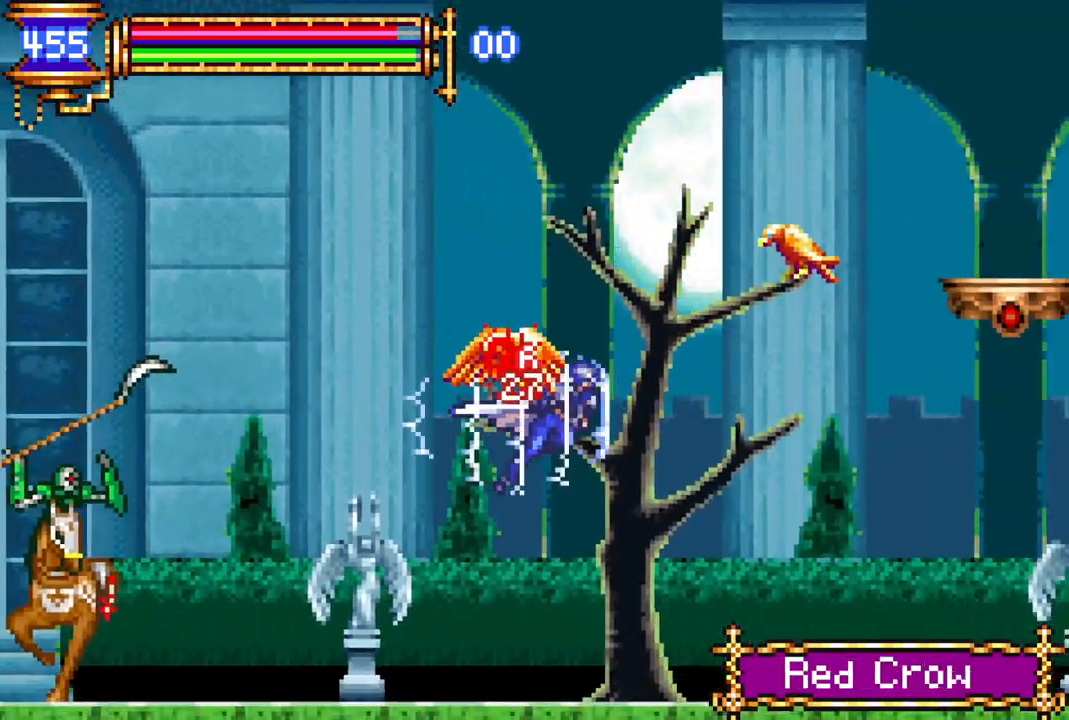
{"buttons": ["CROSS", "R1", "DPAD_RIGHT"], "left_stick": "center", "right_stick": "center", "events": [[400, "CROSS", "down"]]}
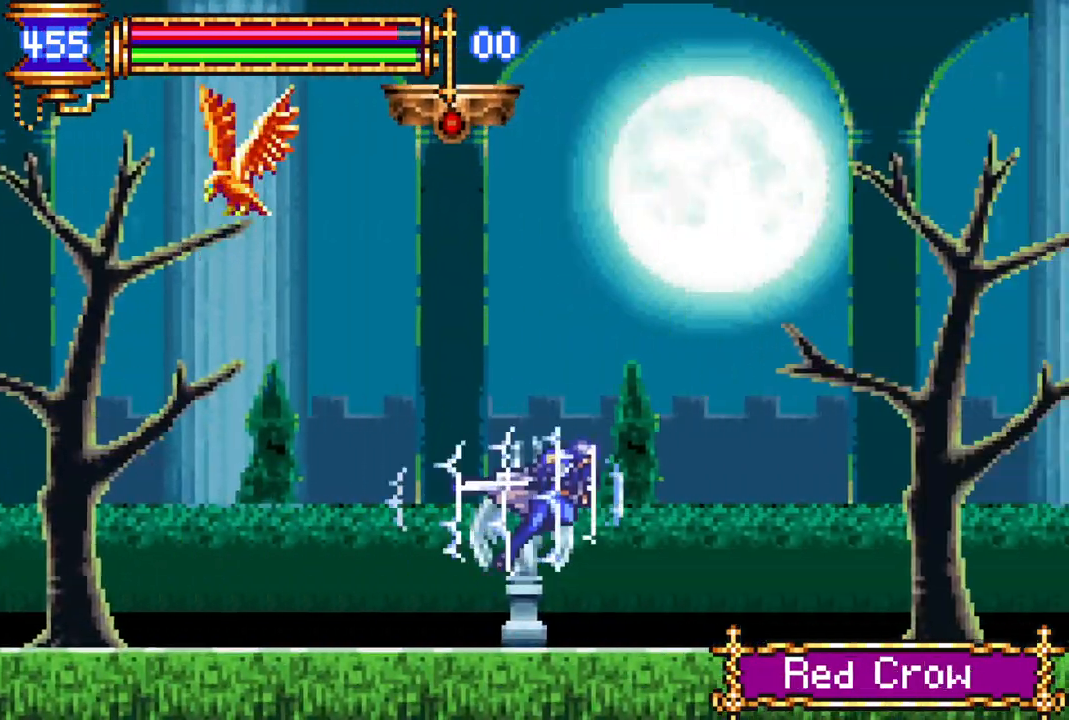
{"buttons": ["R1", "DPAD_RIGHT"], "left_stick": "center", "right_stick": "center", "events": [[300, "CROSS", "up"]]}
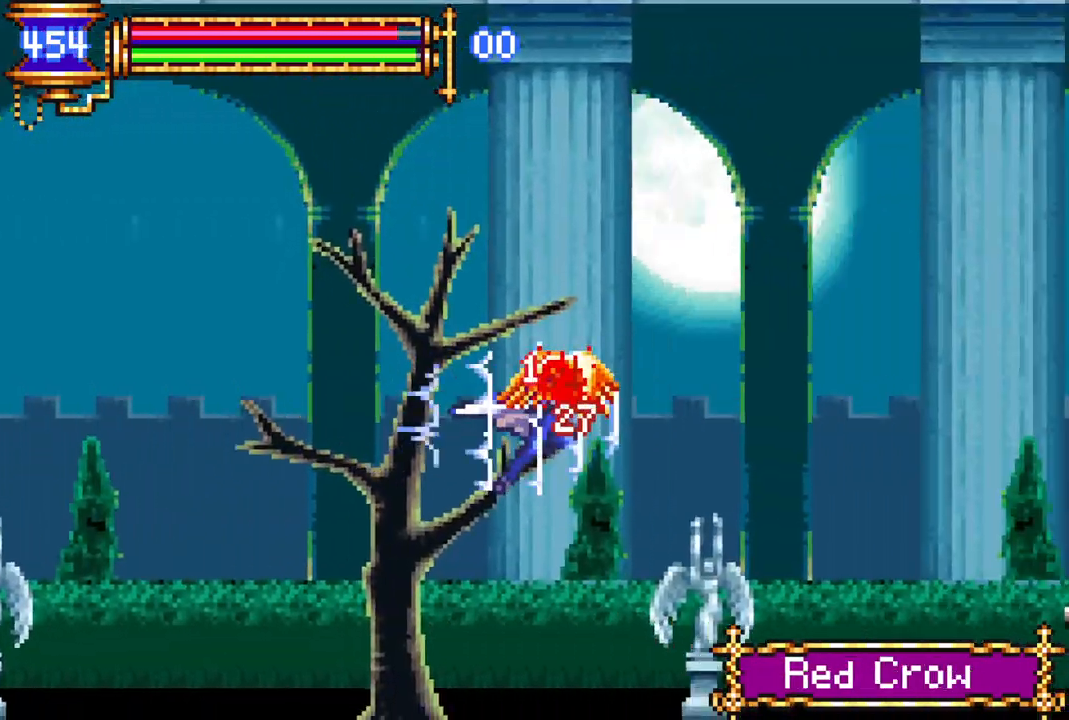
{"buttons": ["R1", "DPAD_RIGHT"], "left_stick": "center", "right_stick": "center", "events": [[117, "CROSS", "down"], [167, "CROSS", "up"]]}
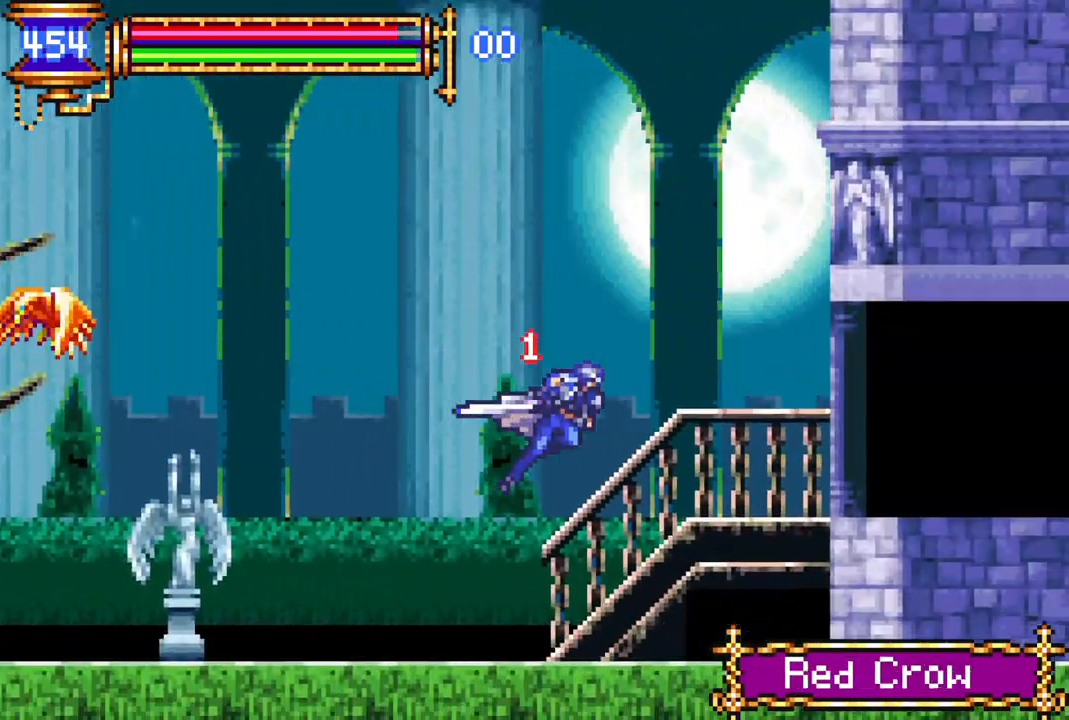
{"buttons": ["R1", "DPAD_RIGHT"], "left_stick": "center", "right_stick": "center", "events": []}
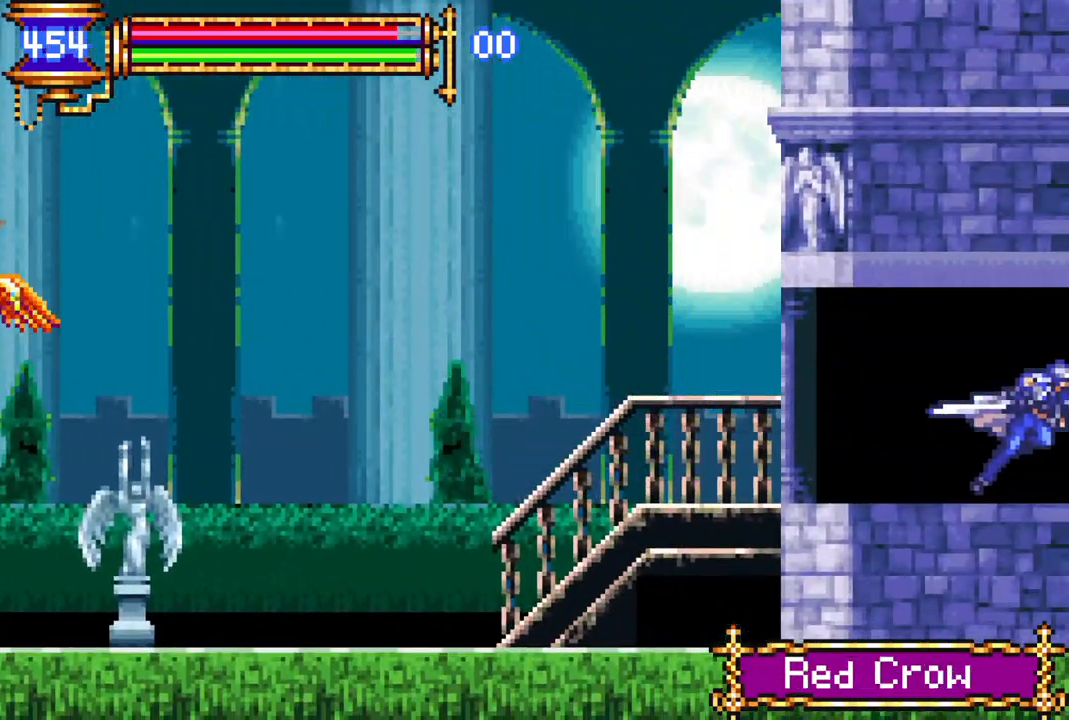
{"buttons": ["DPAD_RIGHT"], "left_stick": "center", "right_stick": "center", "events": [[367, "R1", "up"]]}
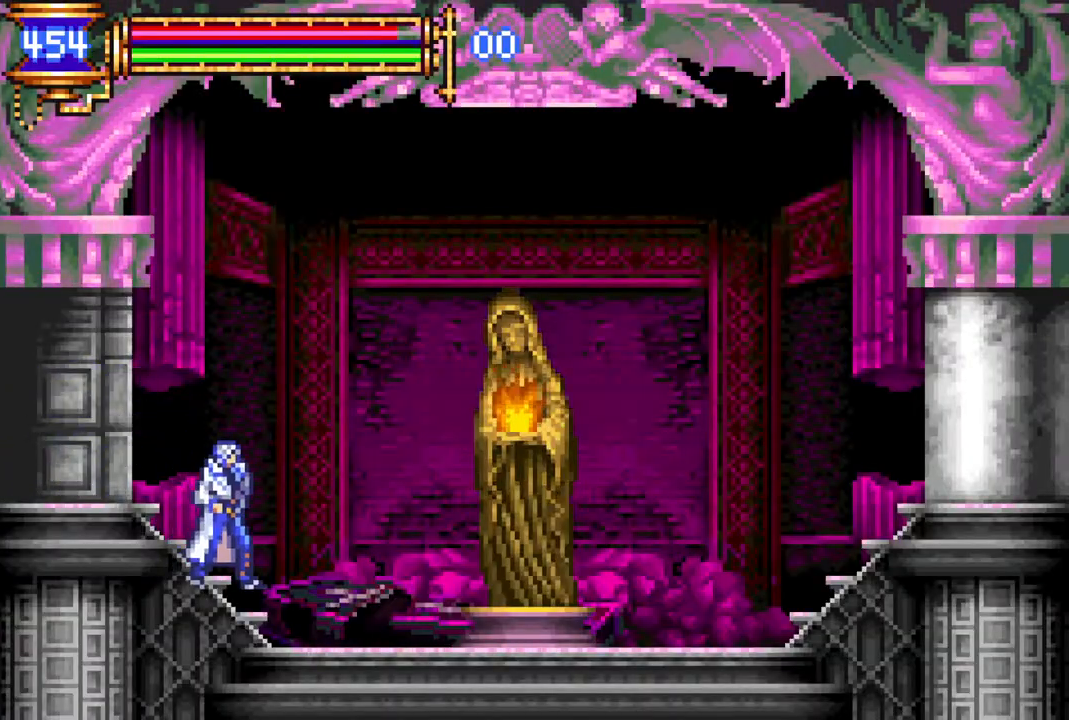
{"buttons": ["DPAD_RIGHT"], "left_stick": "center", "right_stick": "center", "events": []}
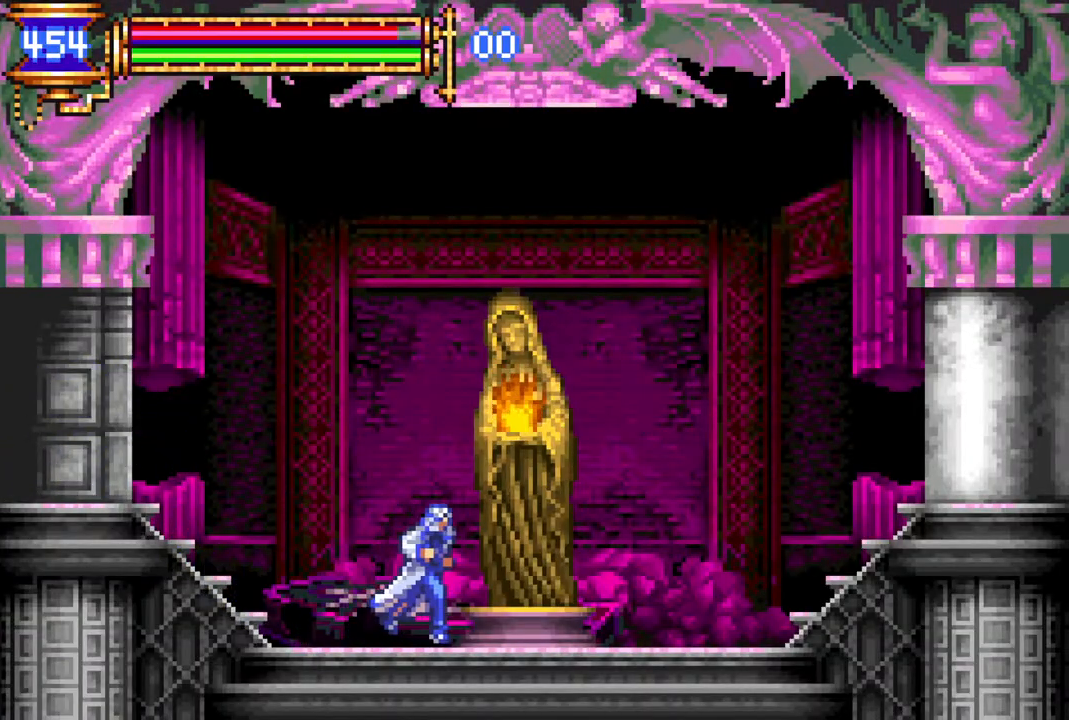
{"buttons": ["R1", "DPAD_LEFT"], "left_stick": "center", "right_stick": "center", "events": [[133, "DPAD_RIGHT", "up"], [217, "DPAD_UP", "down"], [317, "CIRCLE", "down"], [333, "DPAD_UP", "up"], [367, "CIRCLE", "up"], [400, "DPAD_LEFT", "down"], [483, "R1", "down"]]}
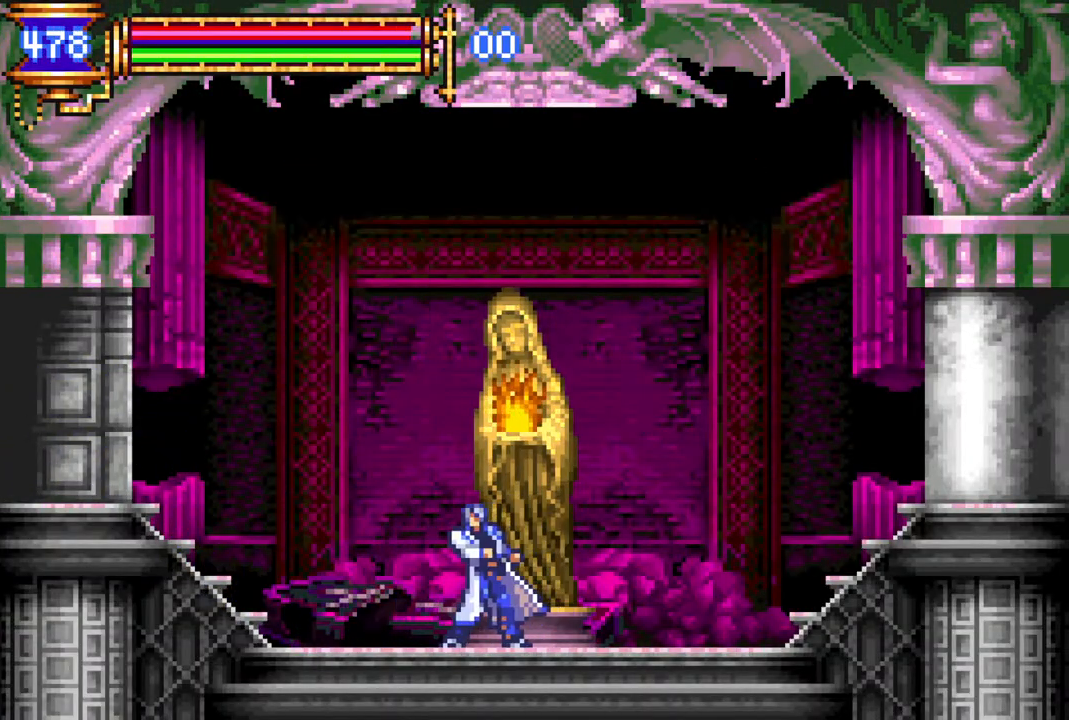
{"buttons": ["R1", "DPAD_LEFT"], "left_stick": "center", "right_stick": "center", "events": []}
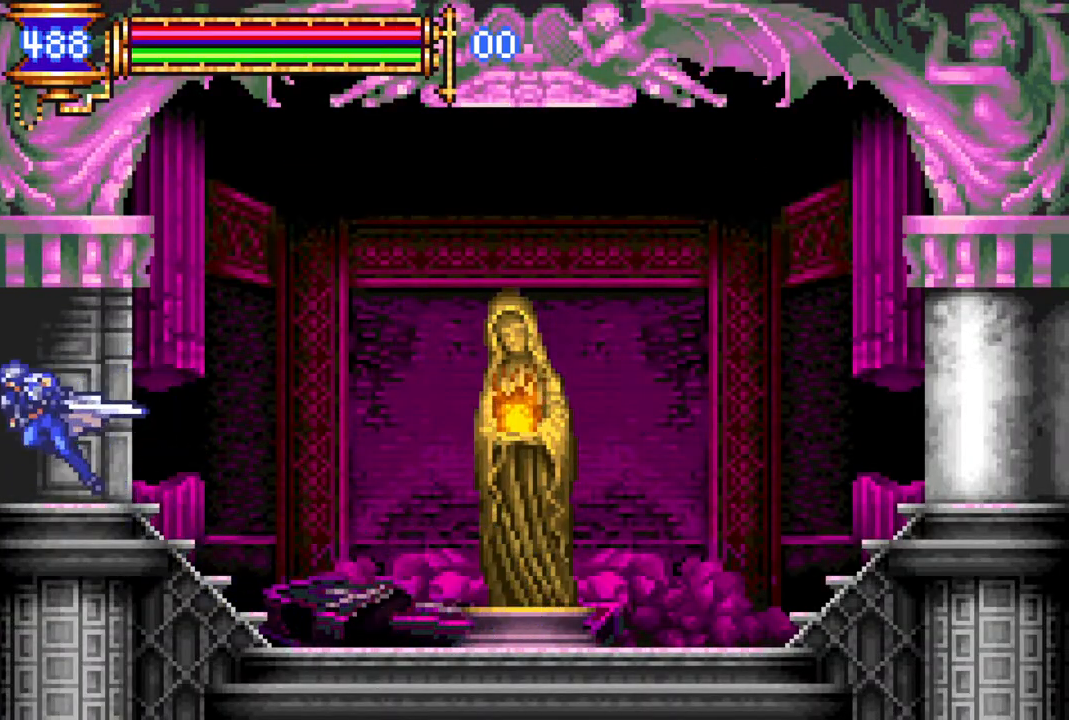
{"buttons": ["R1", "DPAD_LEFT"], "left_stick": "center", "right_stick": "center", "events": []}
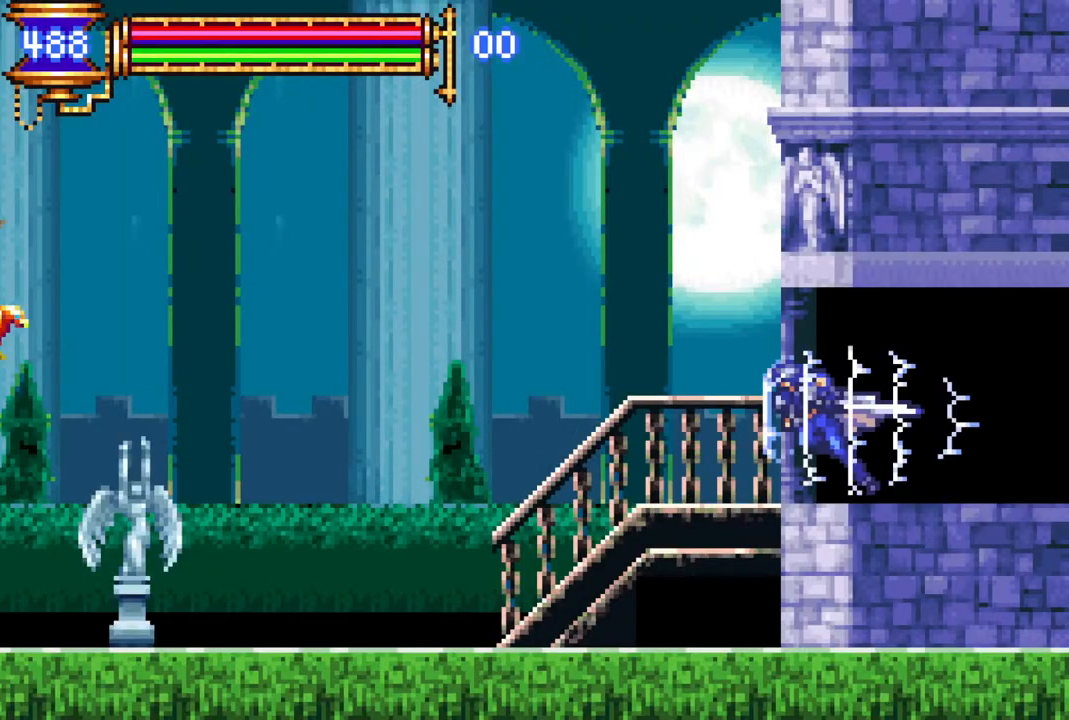
{"buttons": ["R1", "DPAD_LEFT"], "left_stick": "center", "right_stick": "center", "events": [[200, "CROSS", "down"], [500, "CROSS", "up"]]}
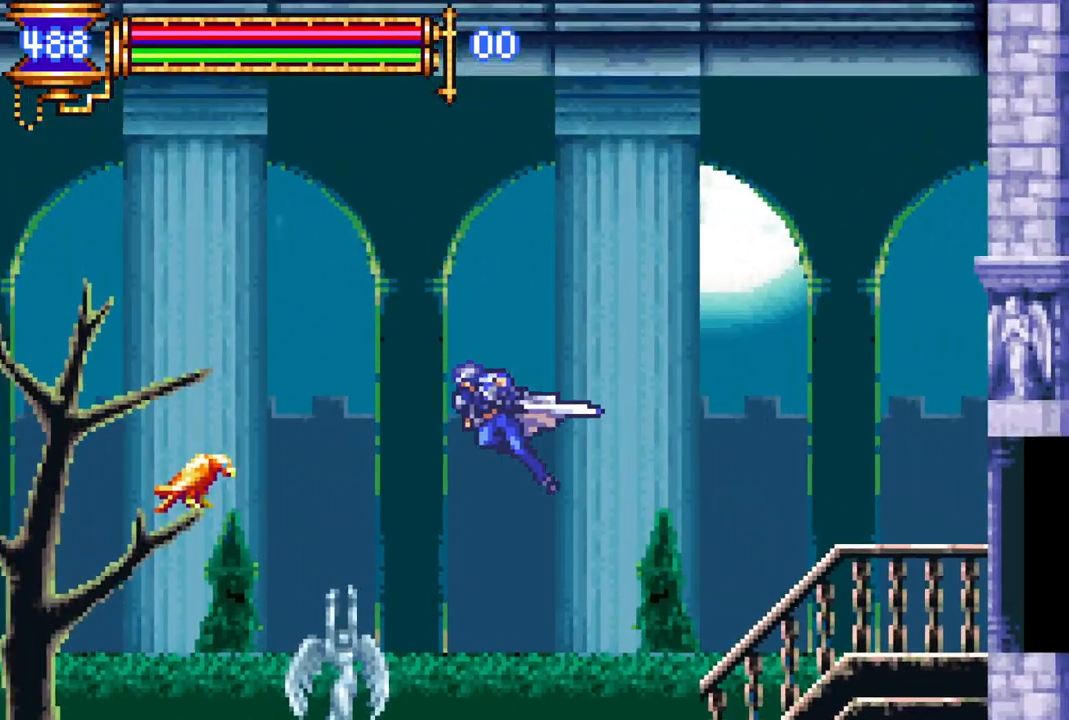
{"buttons": ["R1", "DPAD_LEFT"], "left_stick": "center", "right_stick": "center", "events": [[67, "CROSS", "down"], [117, "DPAD_LEFT", "up"], [150, "DPAD_LEFT", "down"], [483, "CROSS", "up"]]}
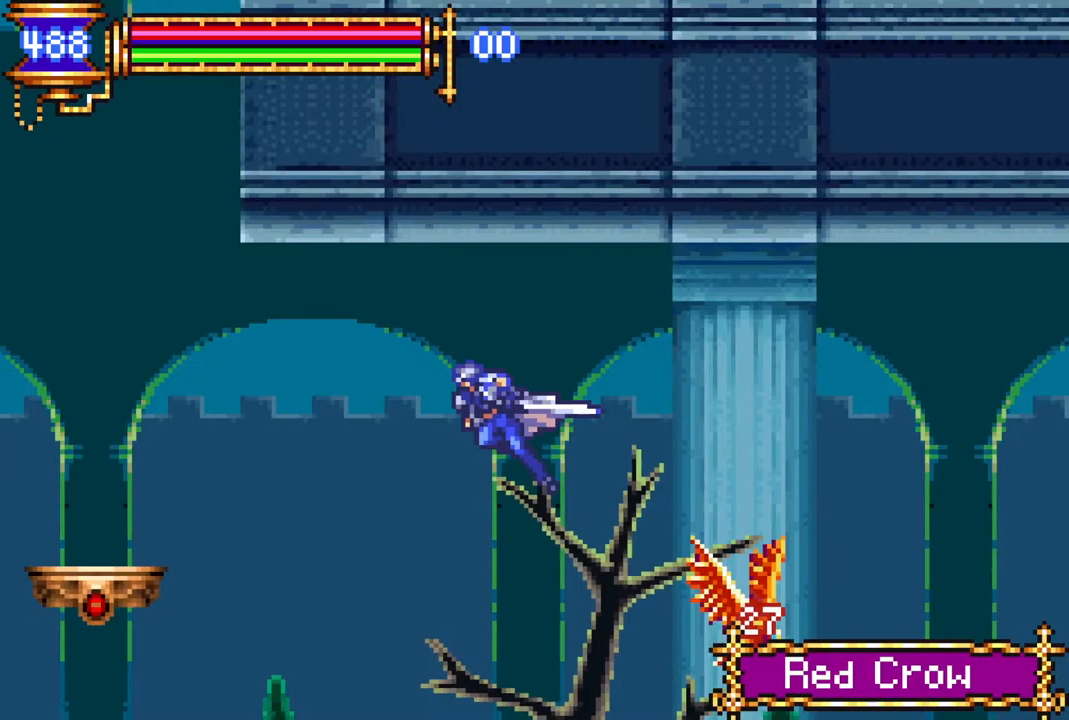
{"buttons": ["DPAD_LEFT"], "left_stick": "center", "right_stick": "center", "events": [[17, "DPAD_LEFT", "up"], [67, "DPAD_RIGHT", "down"], [183, "DPAD_RIGHT", "up"], [267, "DPAD_LEFT", "down"], [350, "R1", "up"]]}
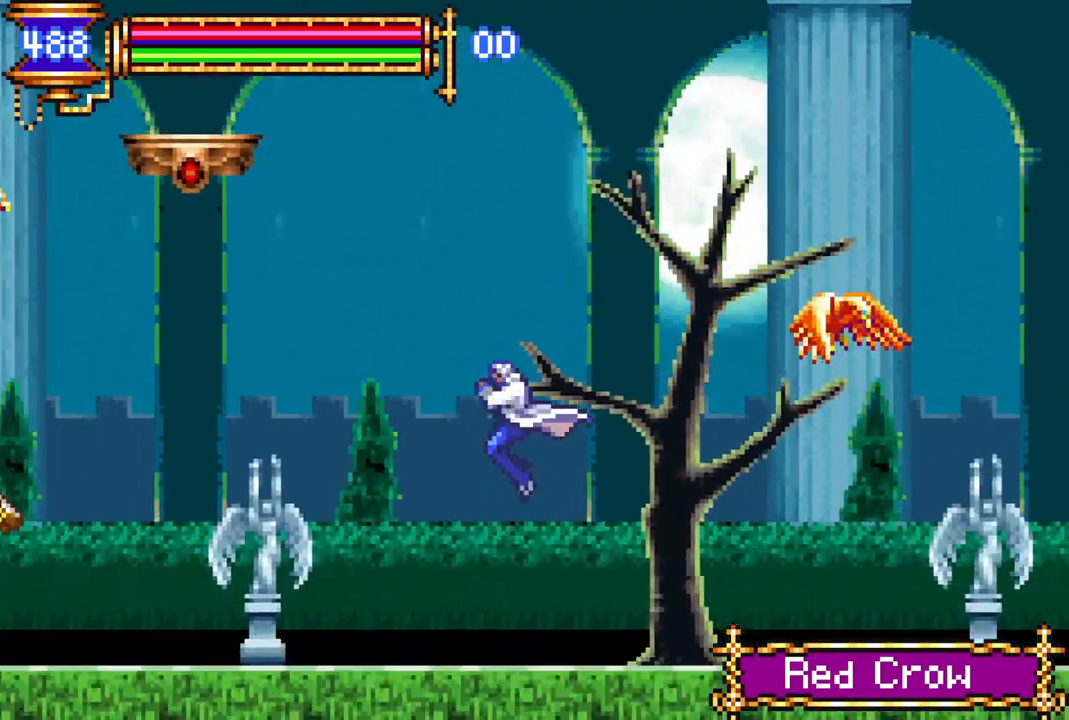
{"buttons": [], "left_stick": "center", "right_stick": "center", "events": [[33, "DPAD_LEFT", "up"], [117, "CROSS", "down"], [217, "DPAD_LEFT", "down"], [433, "DPAD_LEFT", "up"], [450, "CROSS", "up"]]}
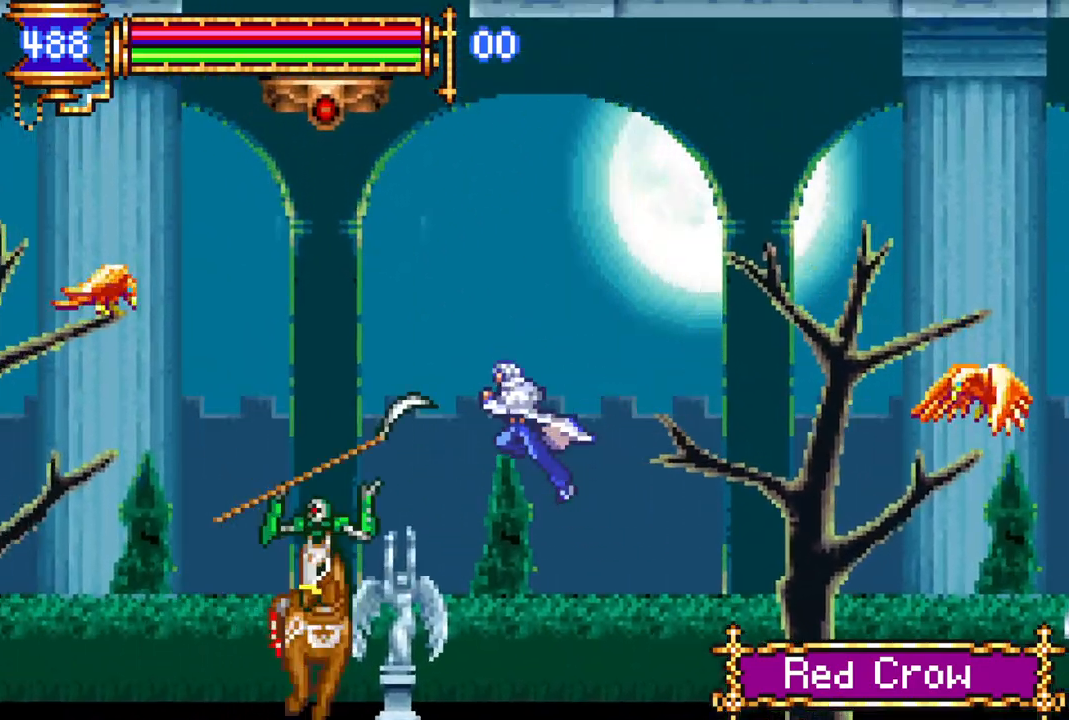
{"buttons": ["CROSS", "R1", "DPAD_LEFT"], "left_stick": "center", "right_stick": "center", "events": [[33, "CROSS", "down"], [33, "R1", "down"], [67, "DPAD_LEFT", "down"]]}
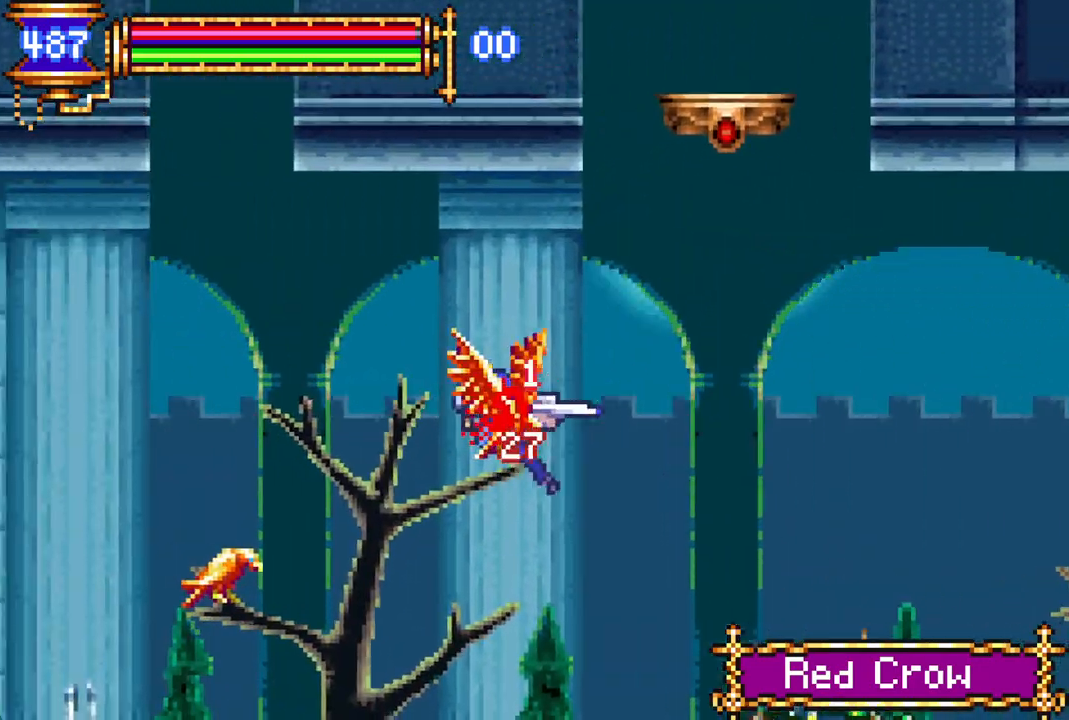
{"buttons": ["R1", "DPAD_LEFT"], "left_stick": "center", "right_stick": "center", "events": [[200, "CROSS", "up"], [300, "CROSS", "down"], [367, "CROSS", "up"]]}
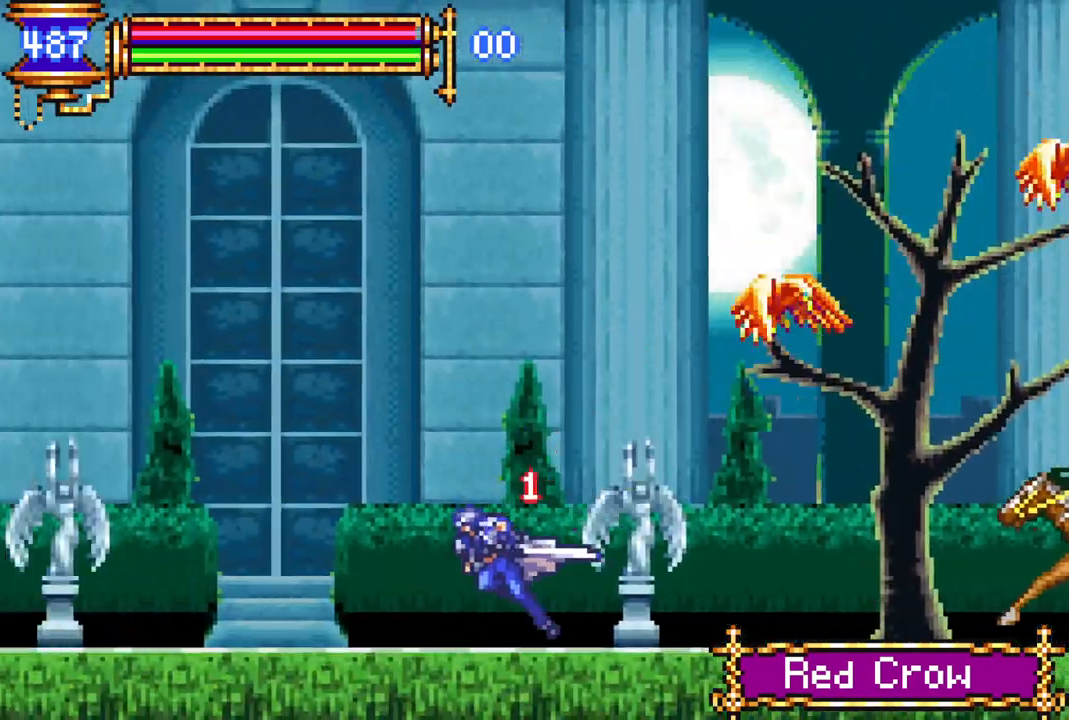
{"buttons": ["CROSS", "R1"], "left_stick": "center", "right_stick": "center", "events": [[250, "CROSS", "down"], [333, "DPAD_LEFT", "up"]]}
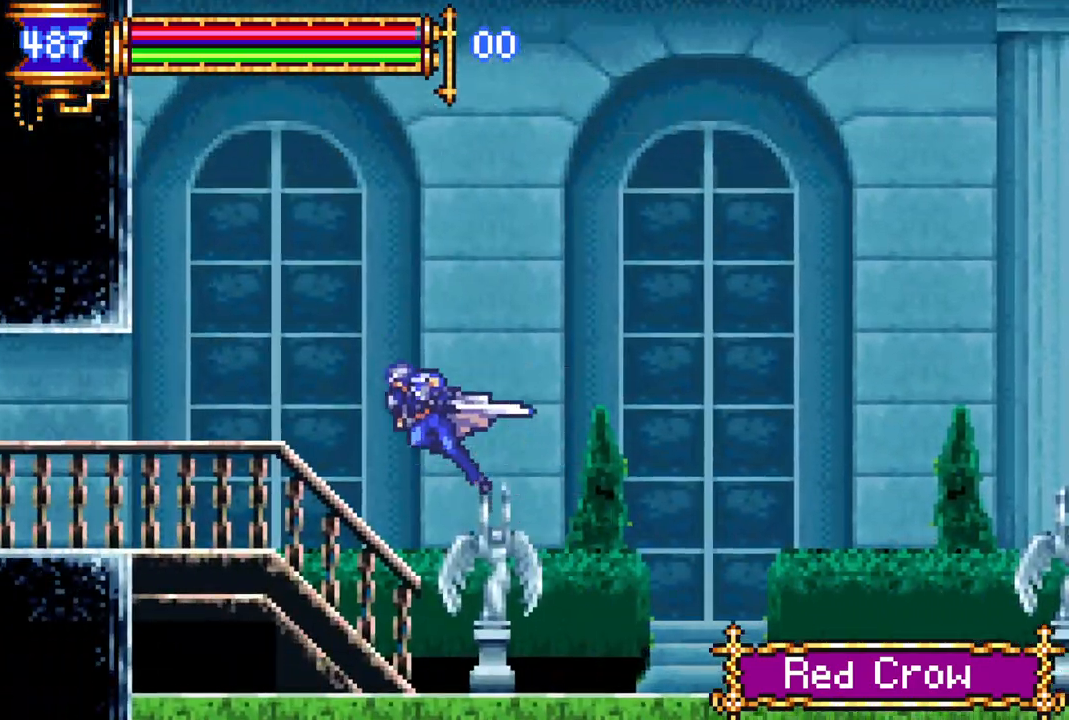
{"buttons": ["CROSS", "R1", "DPAD_RIGHT"], "left_stick": "center", "right_stick": "center", "events": [[17, "R1", "up"], [33, "CROSS", "up"], [50, "DPAD_LEFT", "down"], [300, "DPAD_LEFT", "up"], [383, "CROSS", "down"], [383, "DPAD_RIGHT", "down"], [417, "R1", "down"]]}
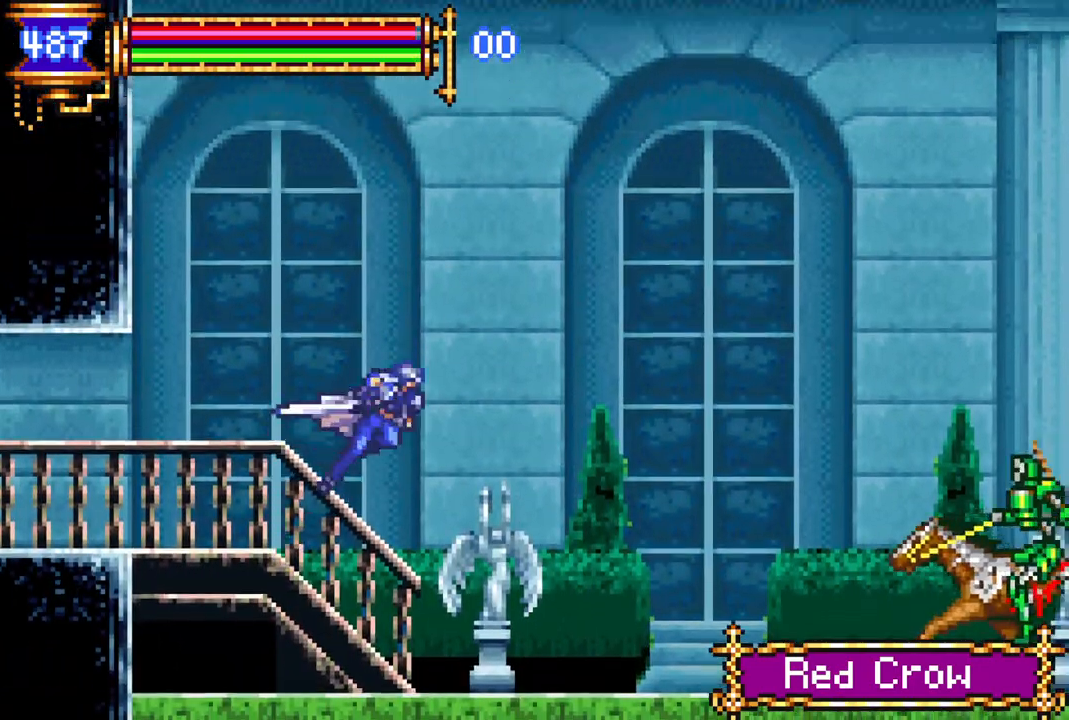
{"buttons": ["CROSS", "R1", "DPAD_LEFT"], "left_stick": "center", "right_stick": "center", "events": [[267, "DPAD_RIGHT", "up"], [300, "CROSS", "up"], [317, "R1", "up"], [333, "DPAD_LEFT", "down"], [400, "CROSS", "down"], [417, "R1", "down"]]}
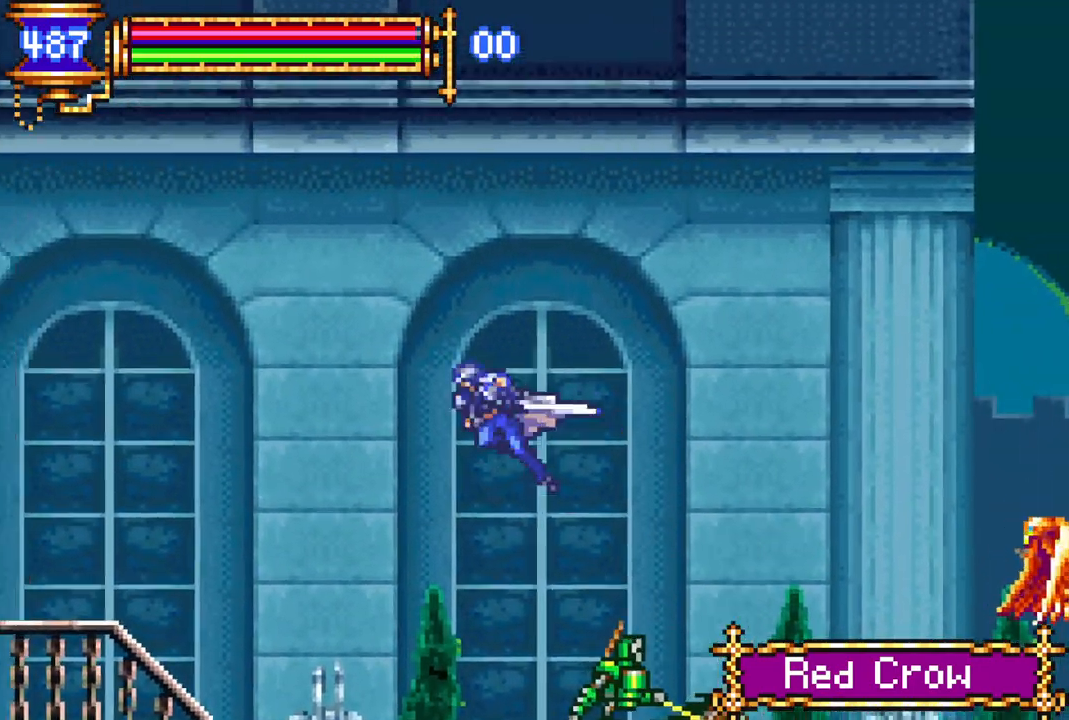
{"buttons": [], "left_stick": "center", "right_stick": "center", "events": [[250, "CROSS", "up"], [400, "DPAD_LEFT", "up"], [400, "R1", "up"]]}
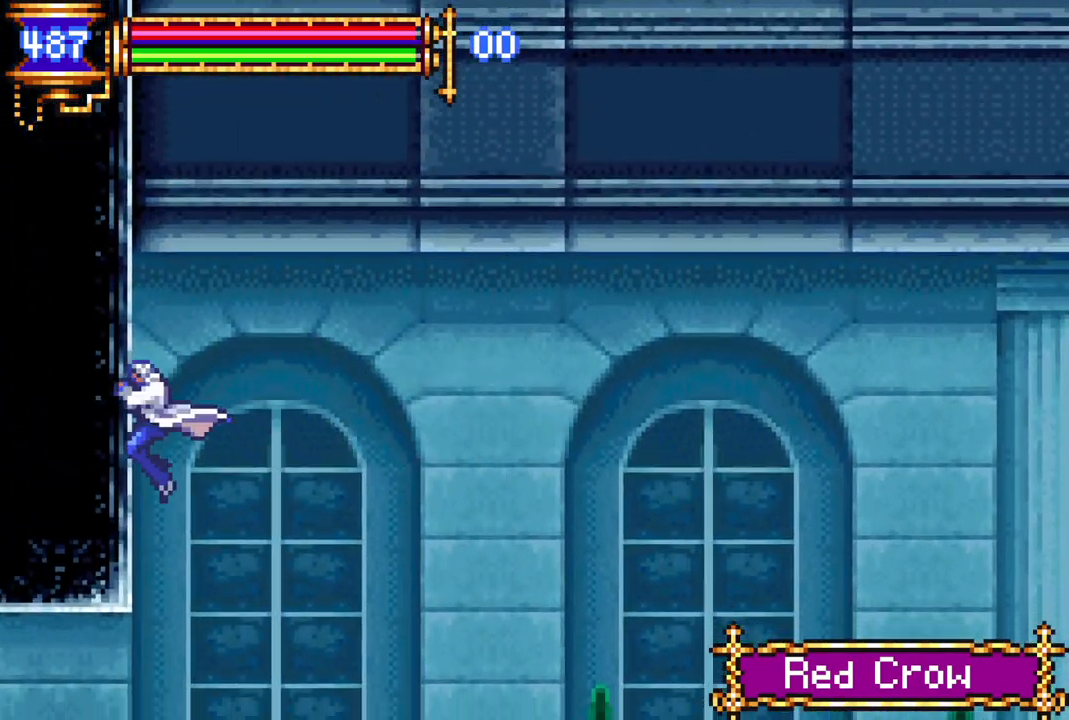
{"buttons": ["CROSS", "R1", "DPAD_RIGHT"], "left_stick": "center", "right_stick": "center", "events": [[67, "DPAD_LEFT", "down"], [167, "DPAD_LEFT", "up"], [283, "DPAD_RIGHT", "down"], [333, "CROSS", "down"], [350, "R1", "down"]]}
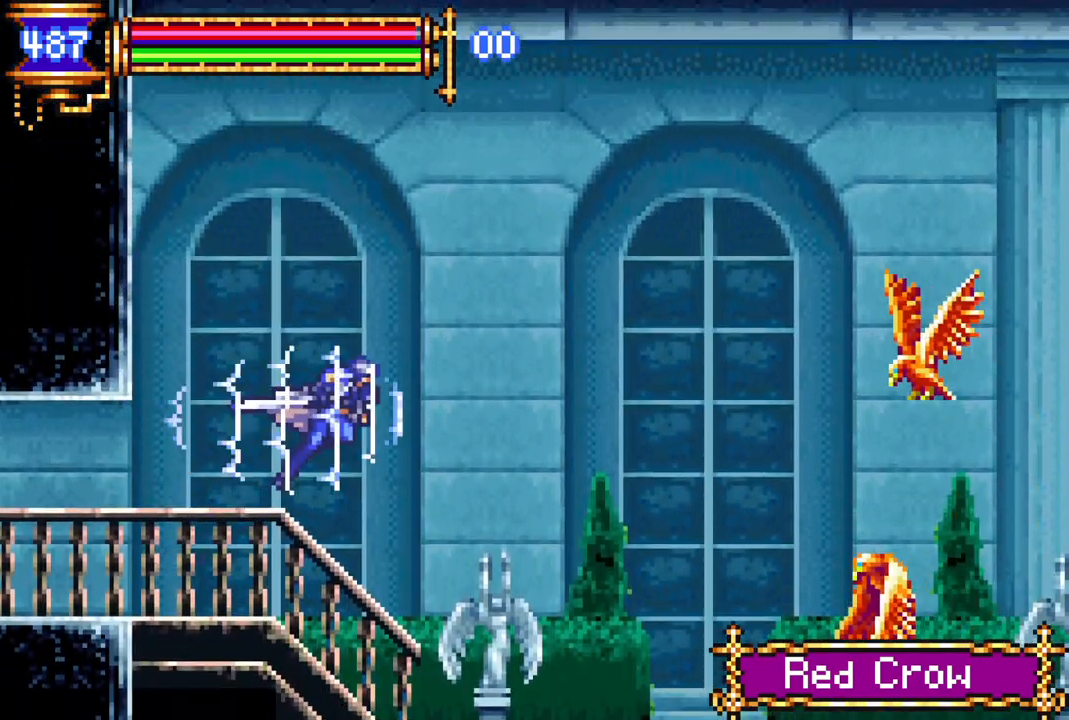
{"buttons": [], "left_stick": "center", "right_stick": "center", "events": [[233, "CROSS", "up"], [233, "R1", "up"], [317, "DPAD_RIGHT", "up"], [400, "DPAD_LEFT", "down"], [500, "DPAD_LEFT", "up"]]}
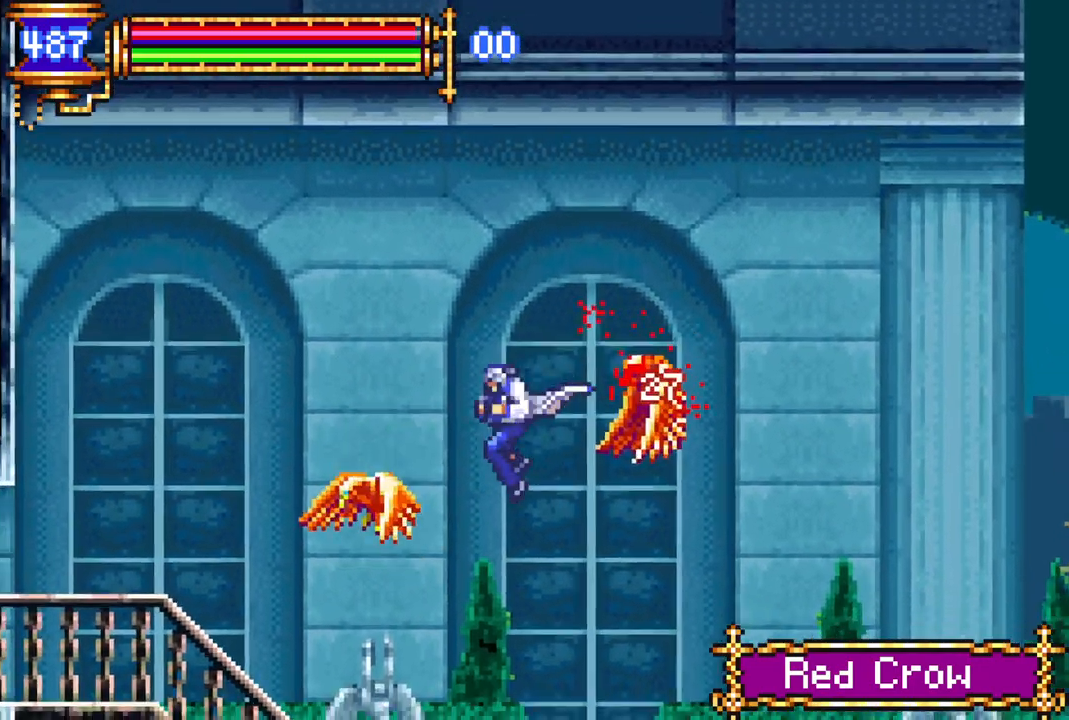
{"buttons": ["R1", "DPAD_RIGHT"], "left_stick": "center", "right_stick": "center", "events": [[50, "DPAD_RIGHT", "down"], [167, "R1", "down"]]}
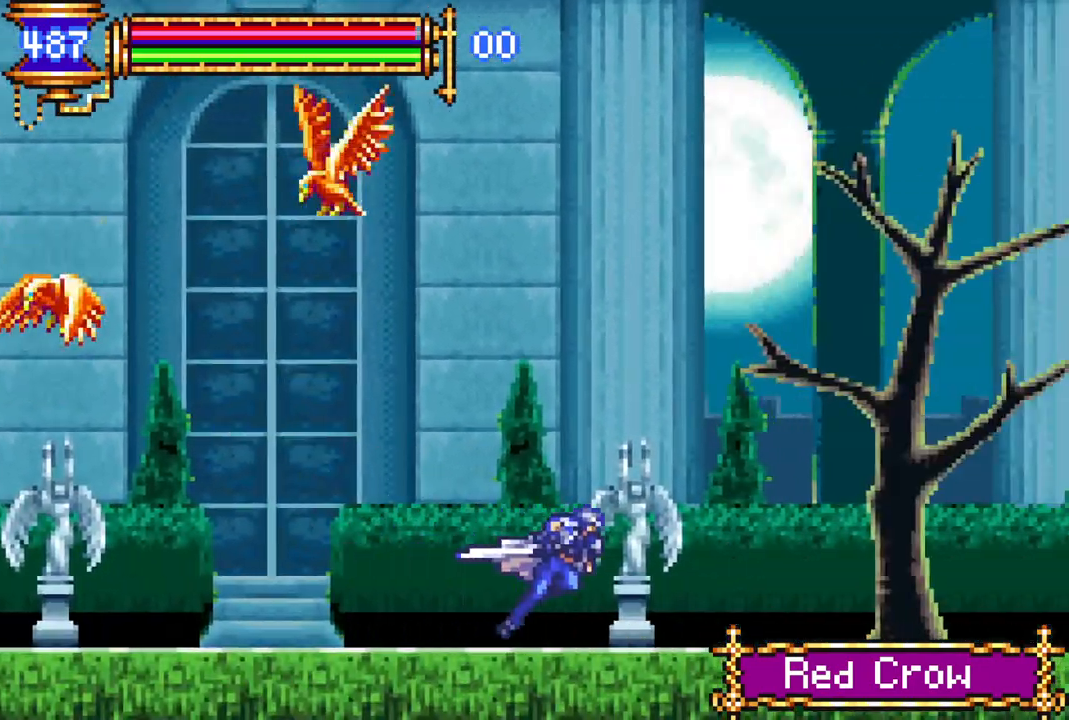
{"buttons": ["R1", "DPAD_RIGHT"], "left_stick": "center", "right_stick": "center", "events": []}
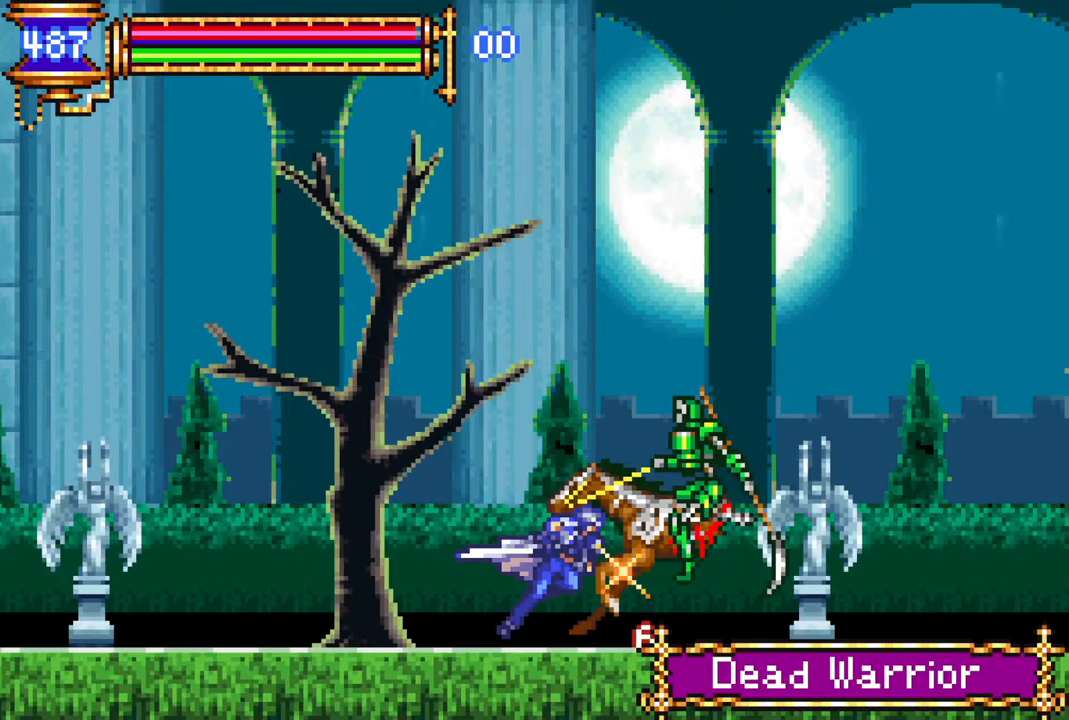
{"buttons": ["R1", "DPAD_RIGHT"], "left_stick": "center", "right_stick": "center", "events": []}
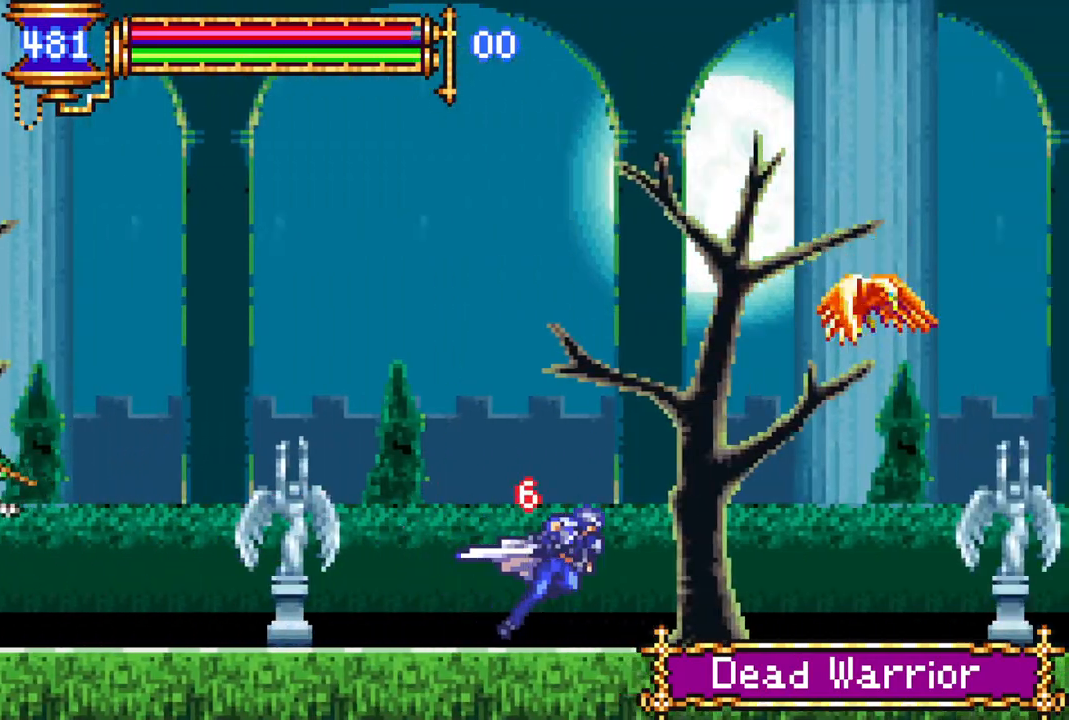
{"buttons": ["CROSS", "R1", "DPAD_RIGHT"], "left_stick": "center", "right_stick": "center", "events": [[383, "CROSS", "down"]]}
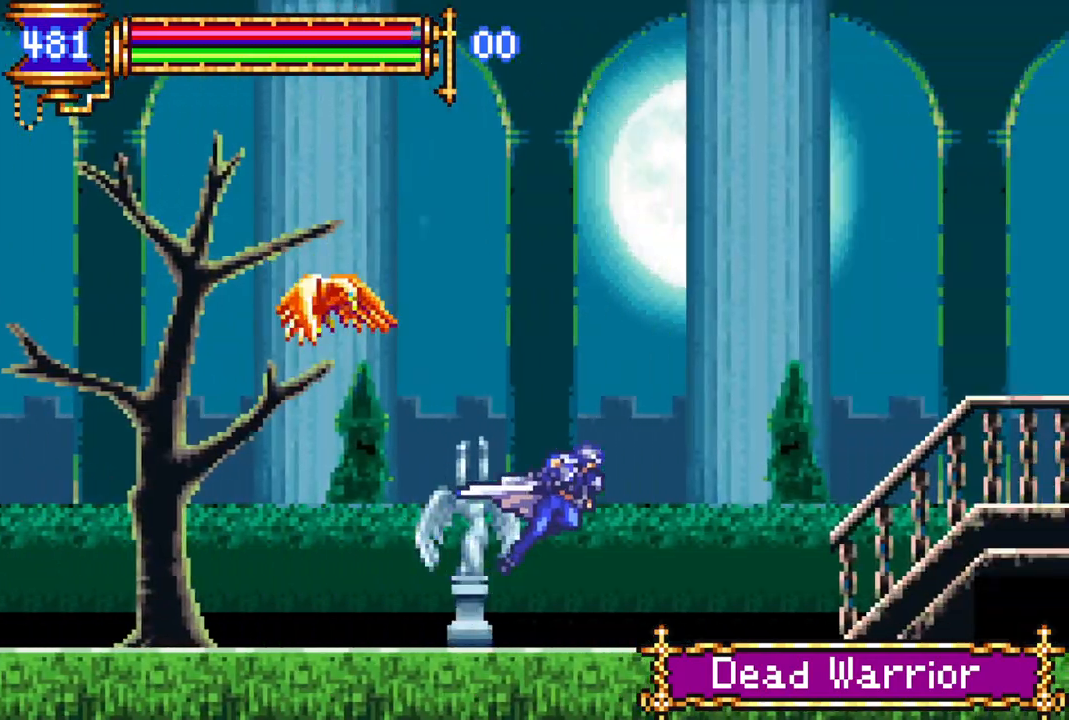
{"buttons": [], "left_stick": "center", "right_stick": "center", "events": [[133, "DPAD_RIGHT", "up"], [217, "CROSS", "up"], [250, "DPAD_RIGHT", "down"], [250, "R1", "up"], [450, "DPAD_RIGHT", "up"]]}
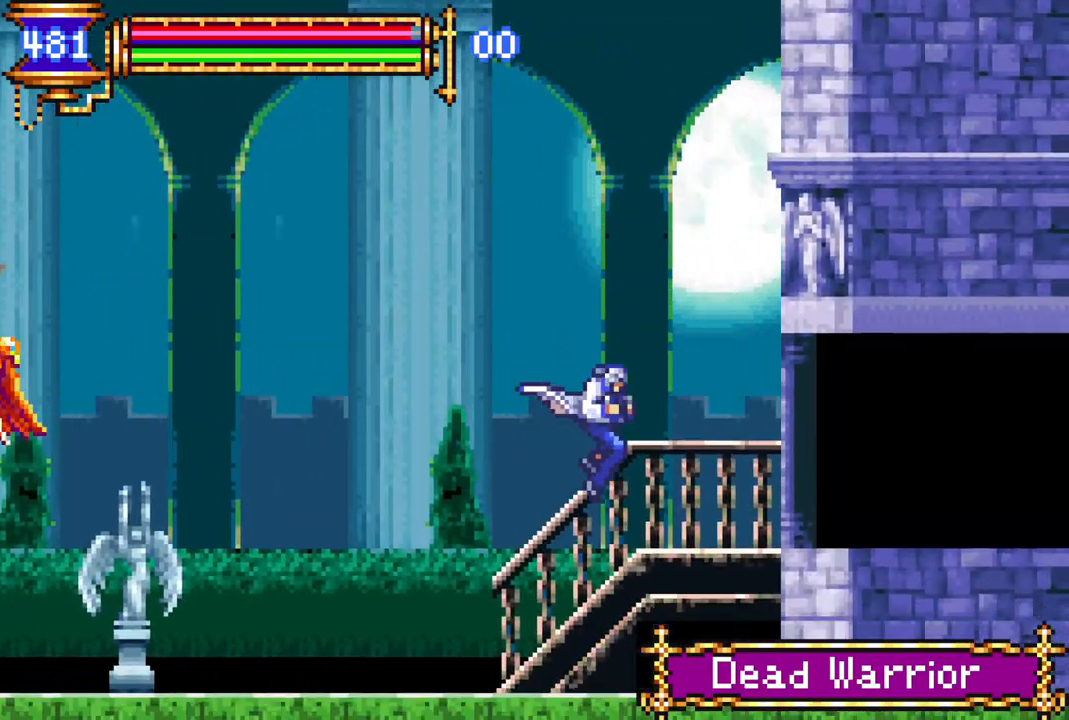
{"buttons": [], "left_stick": "center", "right_stick": "center", "events": [[133, "CROSS", "down"], [183, "DPAD_LEFT", "down"], [433, "DPAD_LEFT", "up"], [450, "CROSS", "up"]]}